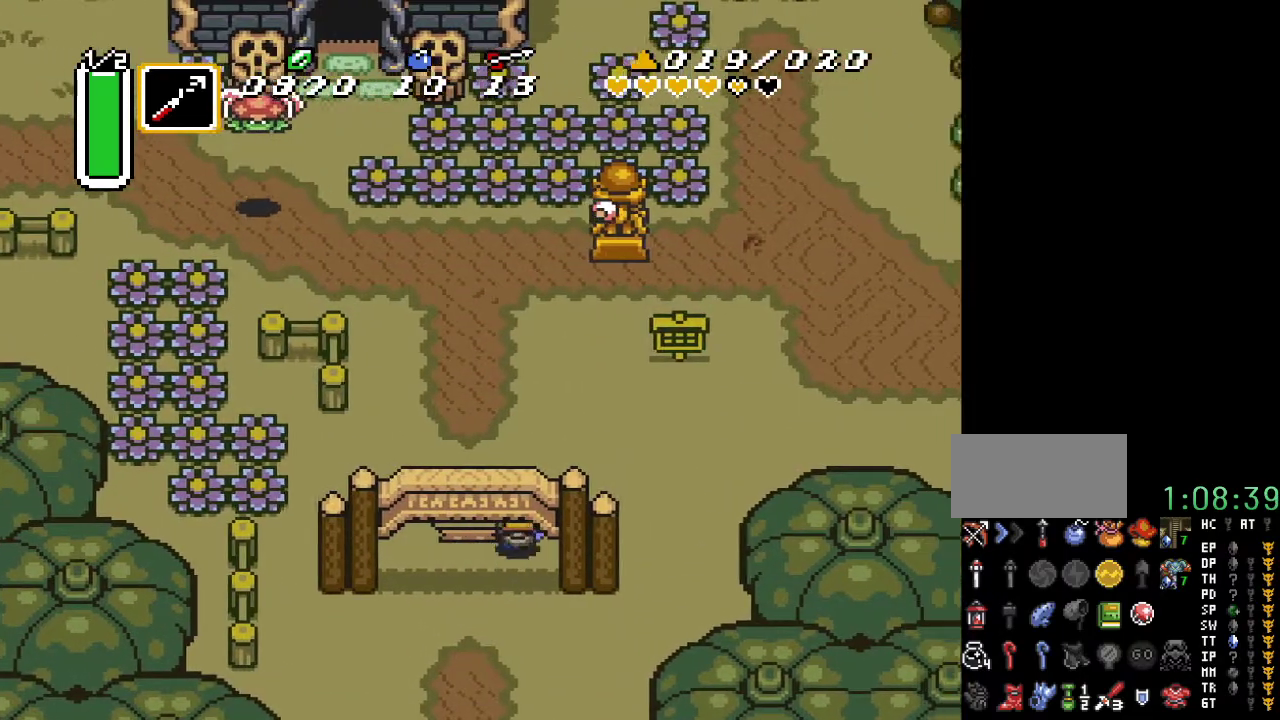
Gameplay with a controller (Nintendo layout); each line is a JSON object with the inputs held at the frame after it. "events" lists button and stick changes between this image and that frame as [ms after this image, input, new state], when the widget could be followed in between. Not read: L3 R3.
{"buttons": ["DPAD_RIGHT"], "events": [[133, "DPAD_UP", "up"]]}
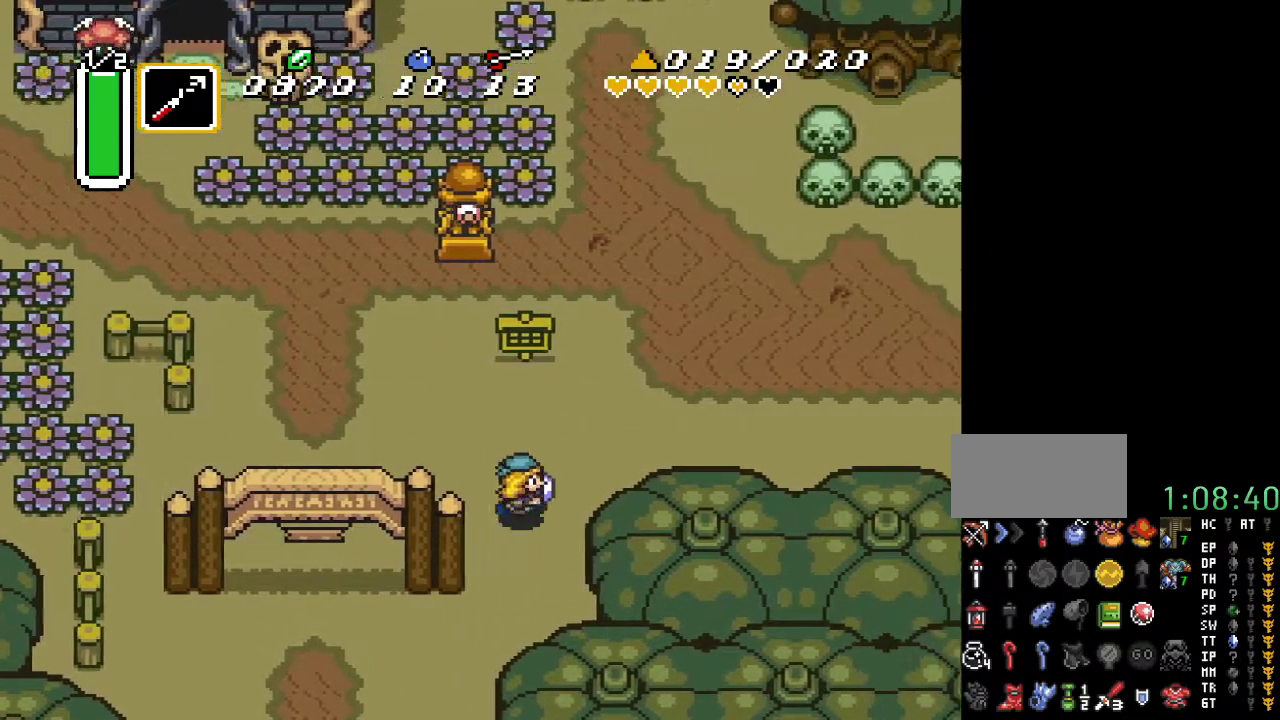
{"buttons": ["DPAD_UP", "DPAD_RIGHT"], "events": [[100, "DPAD_UP", "down"]]}
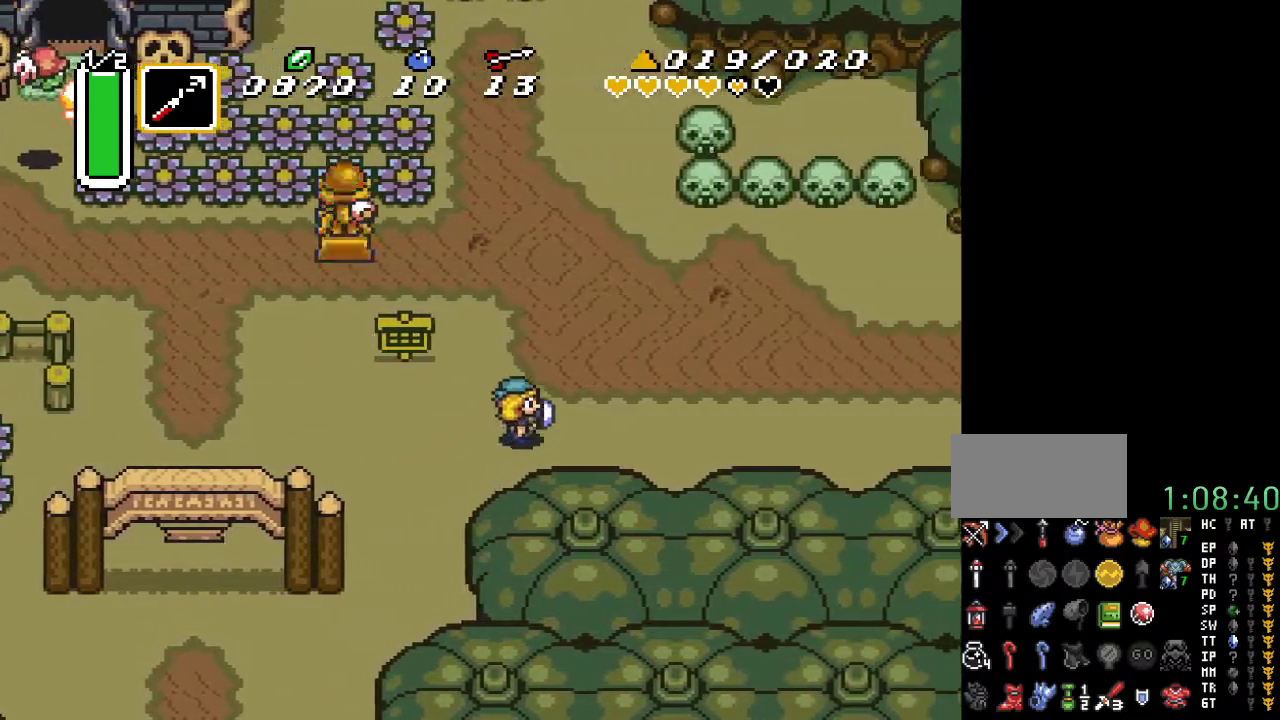
{"buttons": ["DPAD_UP"], "events": [[167, "DPAD_RIGHT", "up"]]}
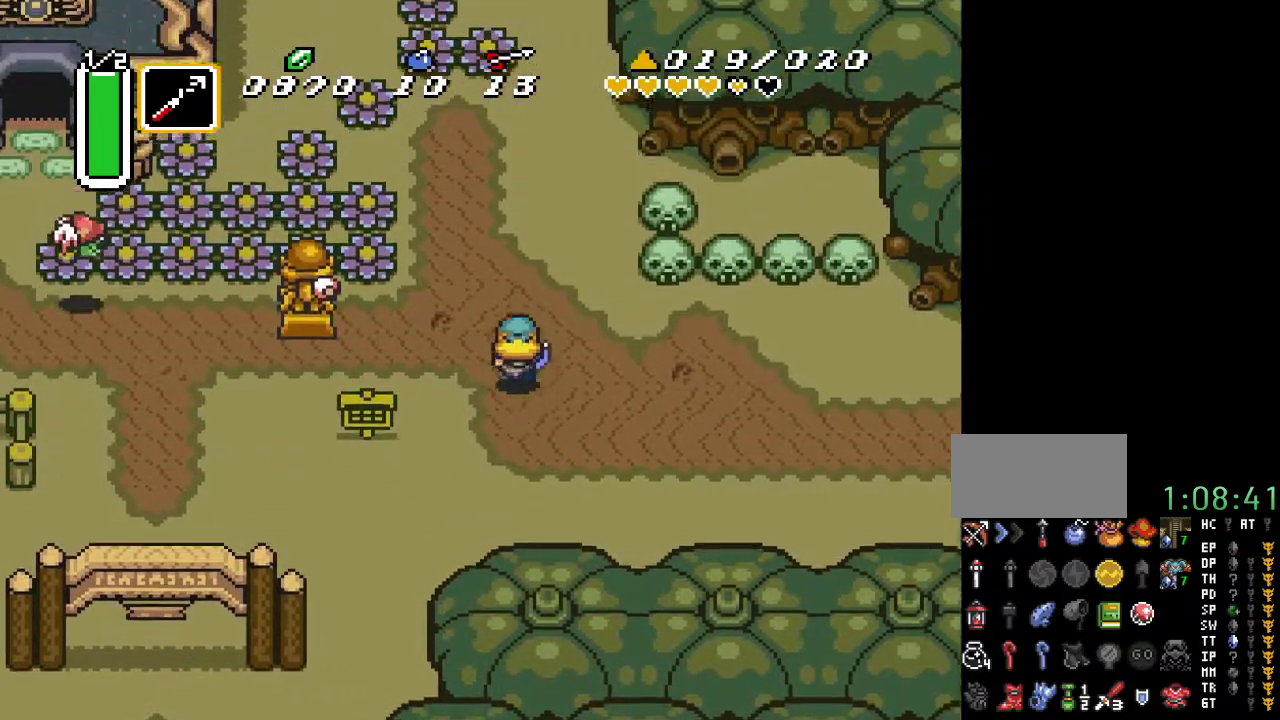
{"buttons": ["DPAD_UP"], "events": []}
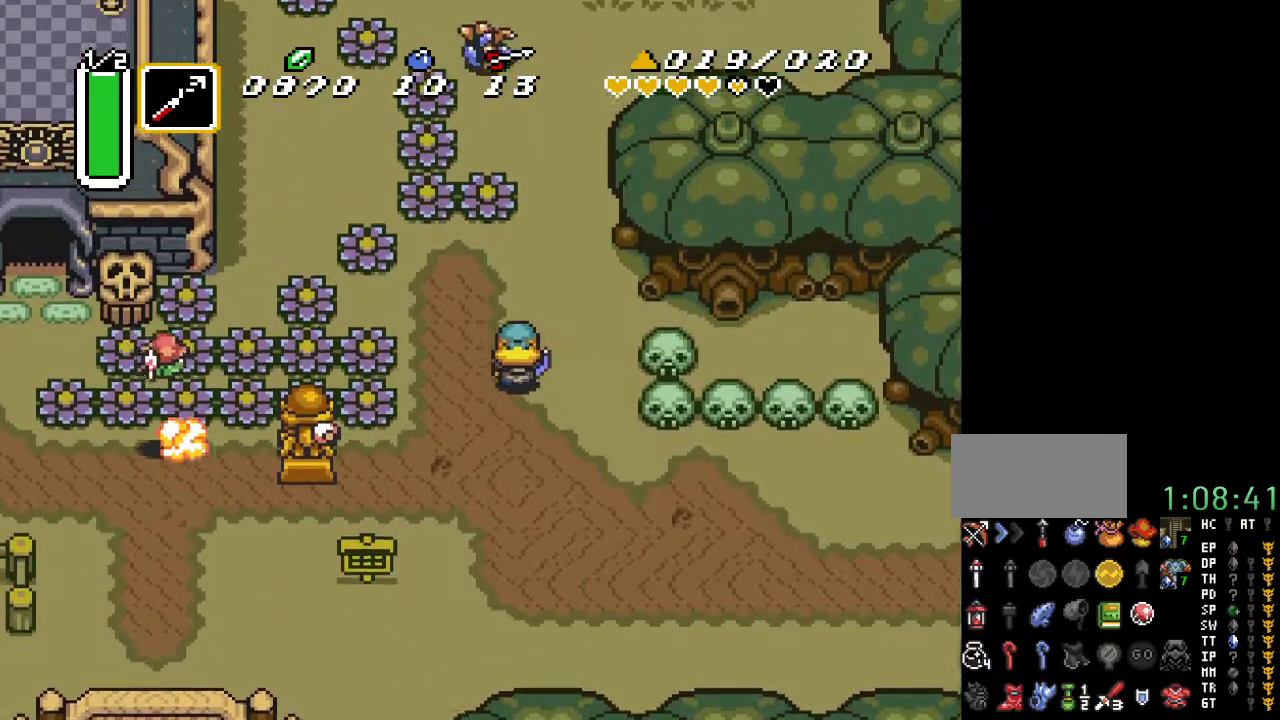
{"buttons": ["DPAD_UP"], "events": [[67, "DPAD_RIGHT", "down"], [317, "DPAD_RIGHT", "up"]]}
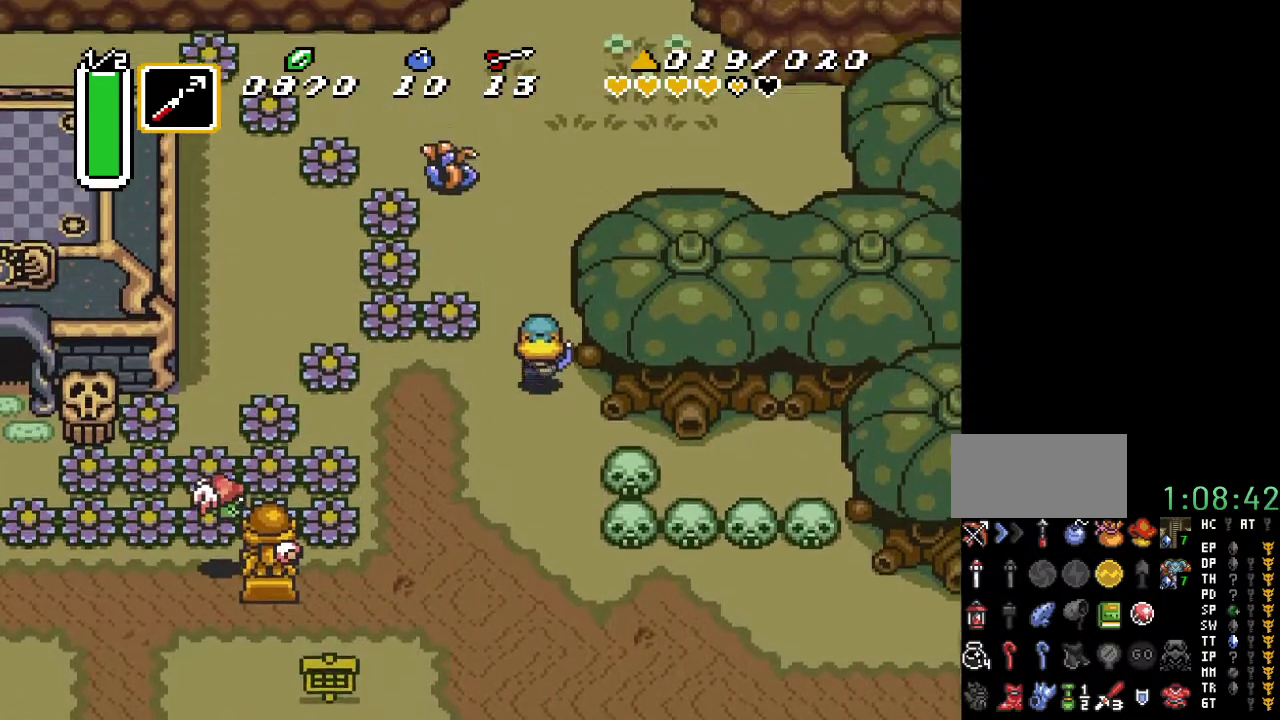
{"buttons": ["B", "DPAD_UP"], "events": [[167, "DPAD_LEFT", "down"], [400, "DPAD_LEFT", "up"], [433, "B", "down"]]}
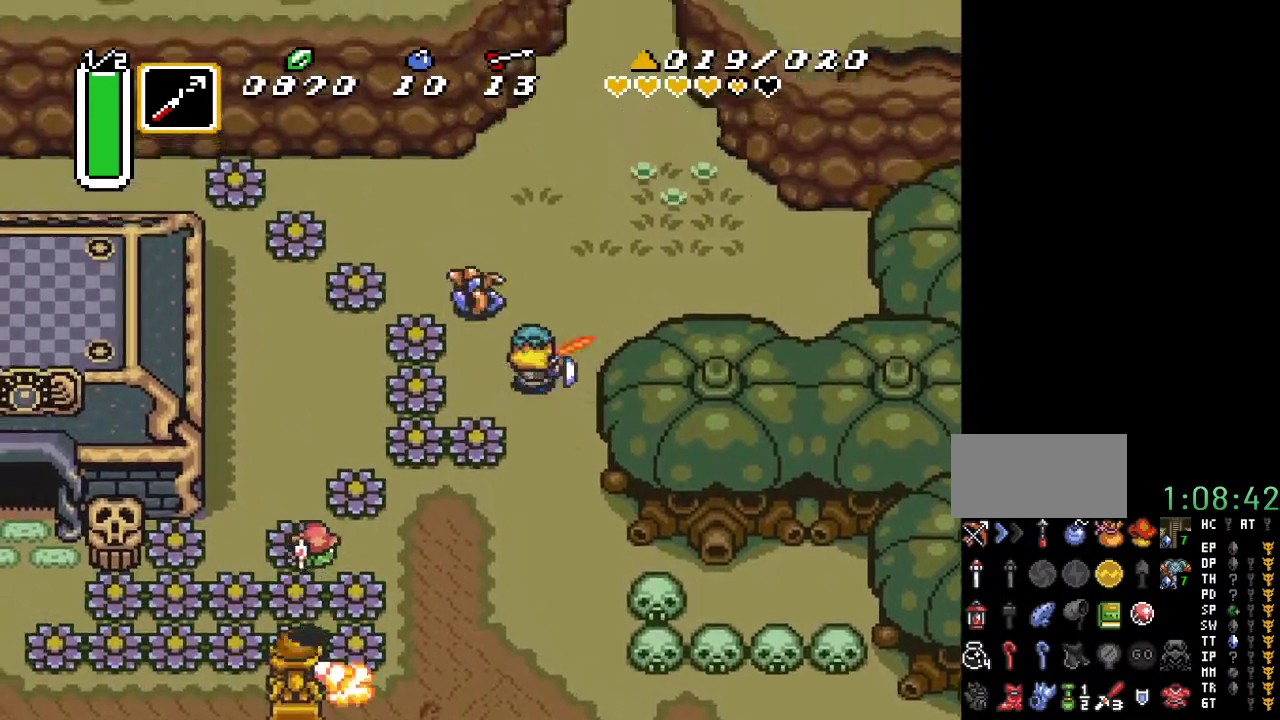
{"buttons": ["DPAD_UP", "DPAD_RIGHT"], "events": [[133, "B", "up"], [283, "DPAD_RIGHT", "down"]]}
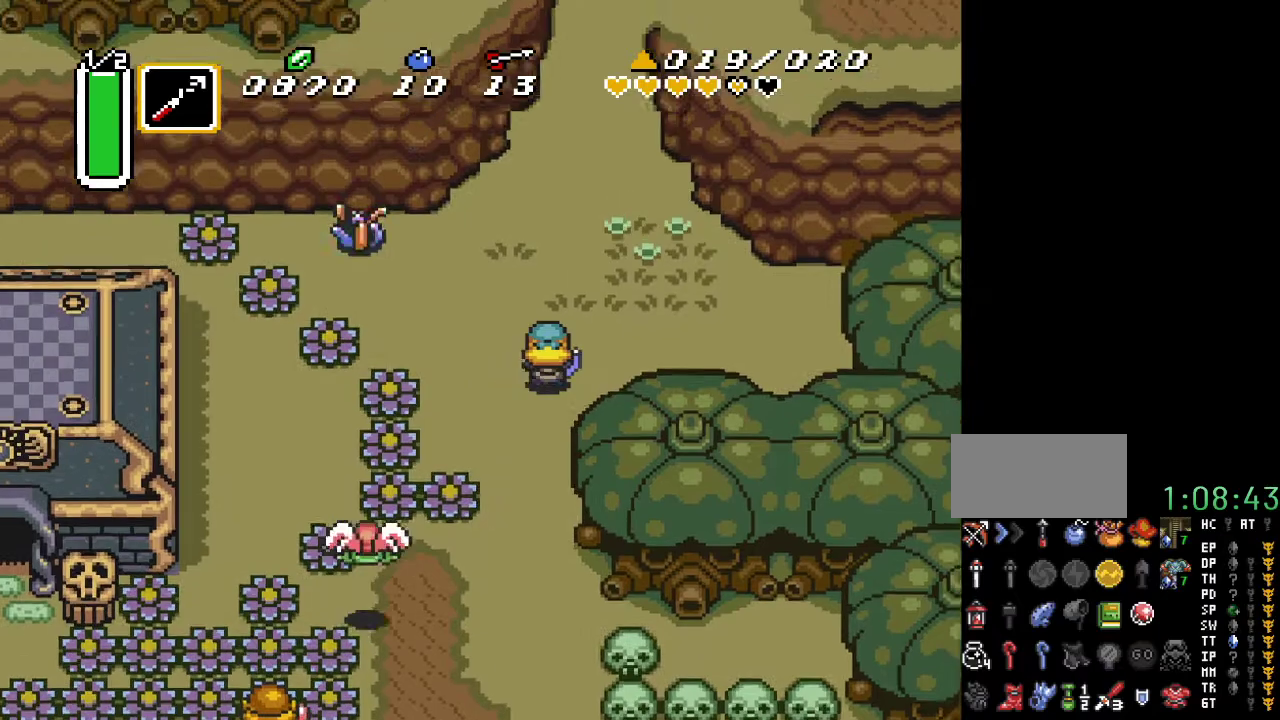
{"buttons": ["DPAD_UP"], "events": [[67, "DPAD_RIGHT", "up"]]}
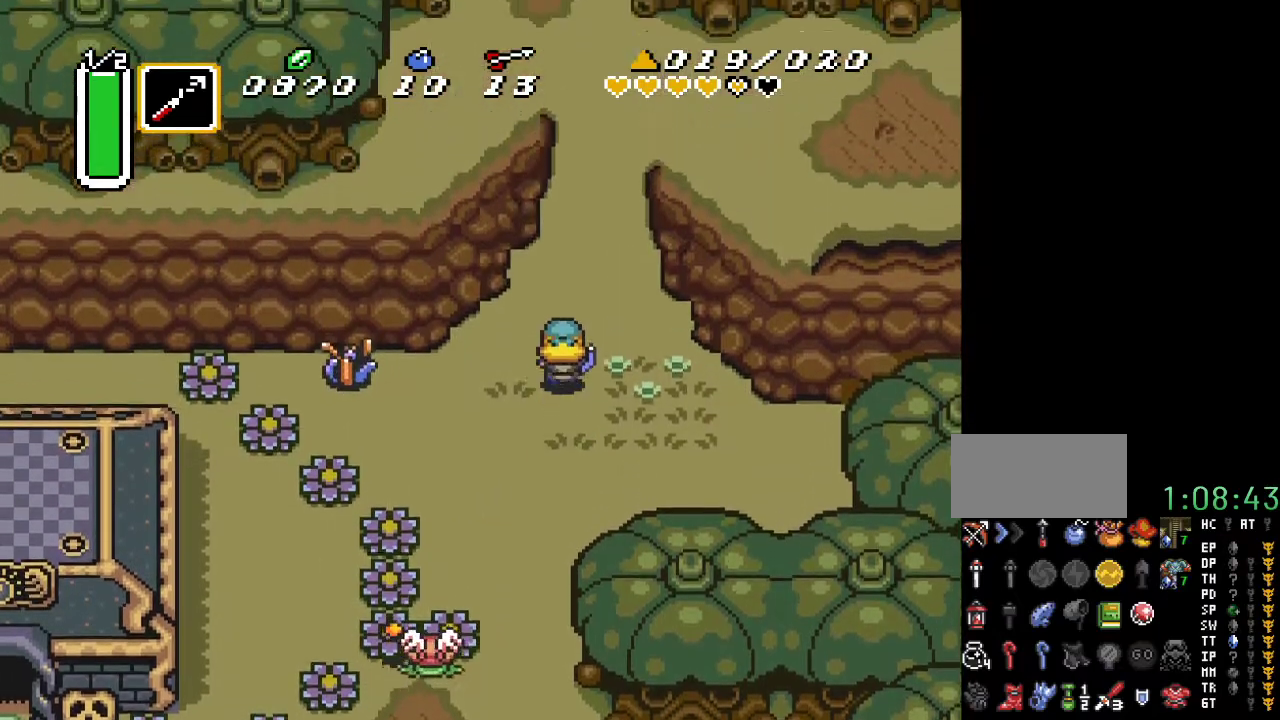
{"buttons": ["DPAD_UP"], "events": [[150, "DPAD_RIGHT", "down"], [350, "DPAD_RIGHT", "up"]]}
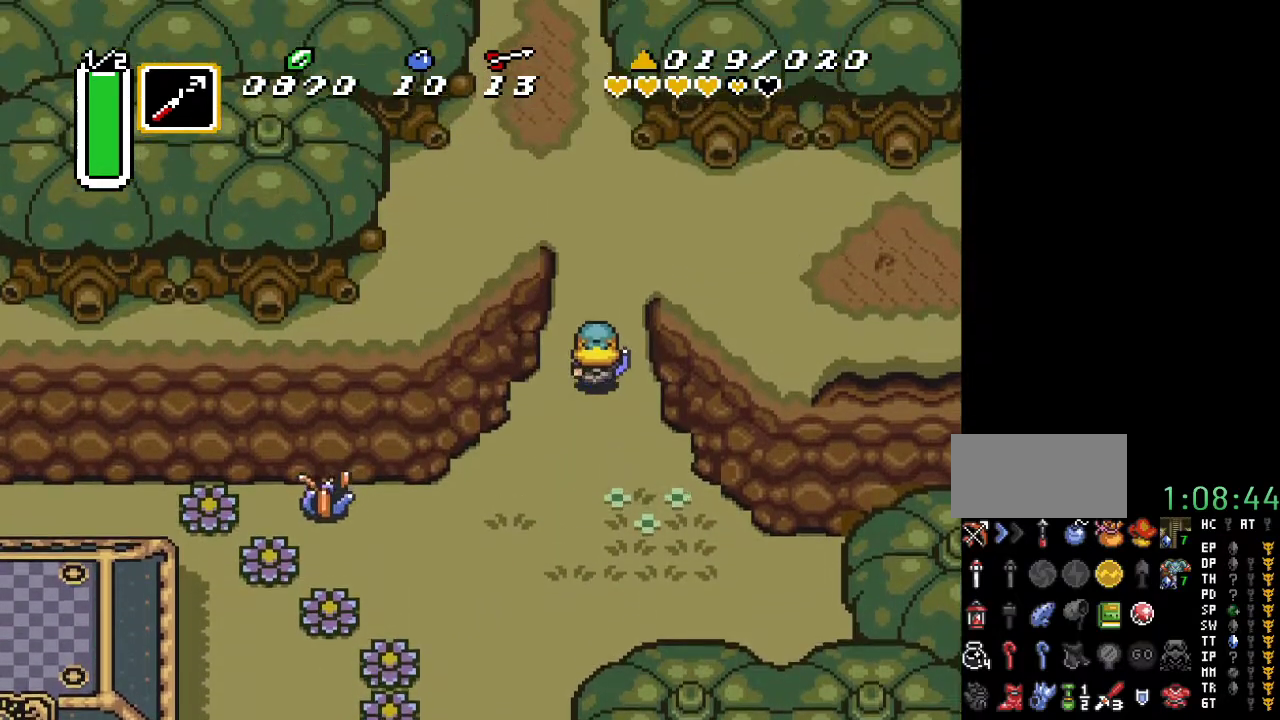
{"buttons": ["DPAD_UP"], "events": []}
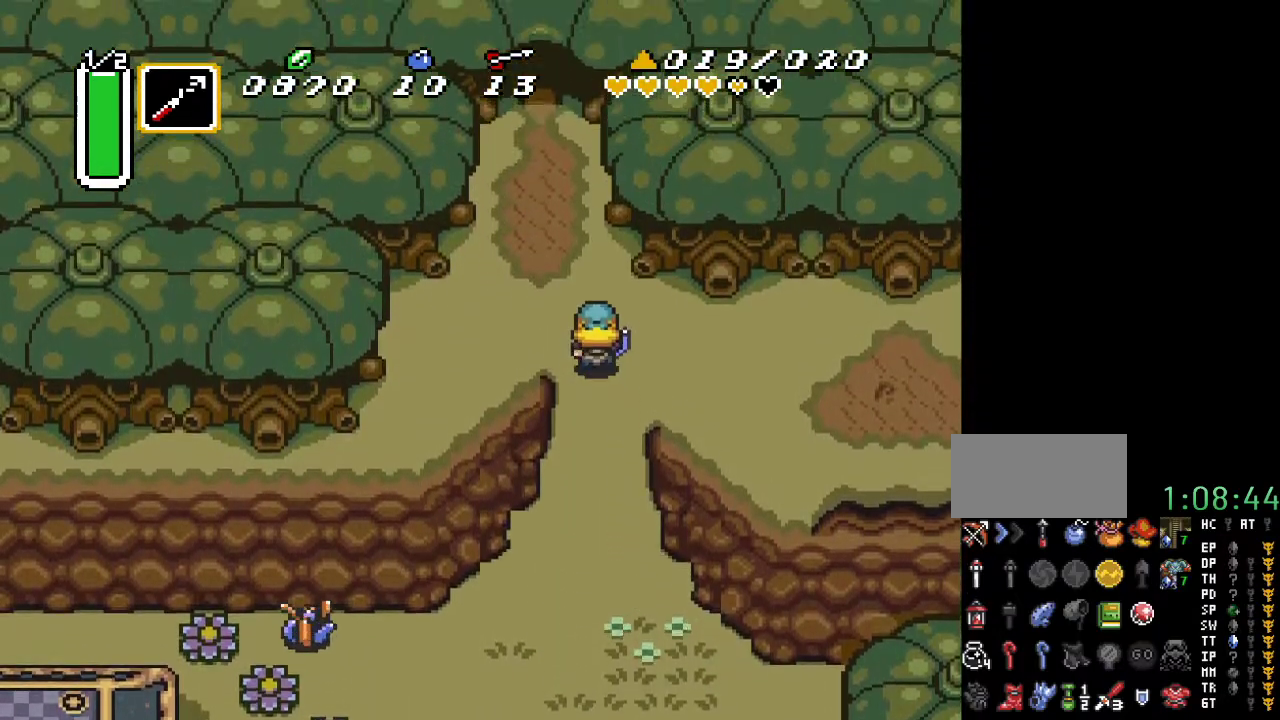
{"buttons": ["DPAD_UP"], "events": [[33, "DPAD_LEFT", "down"], [250, "DPAD_LEFT", "up"]]}
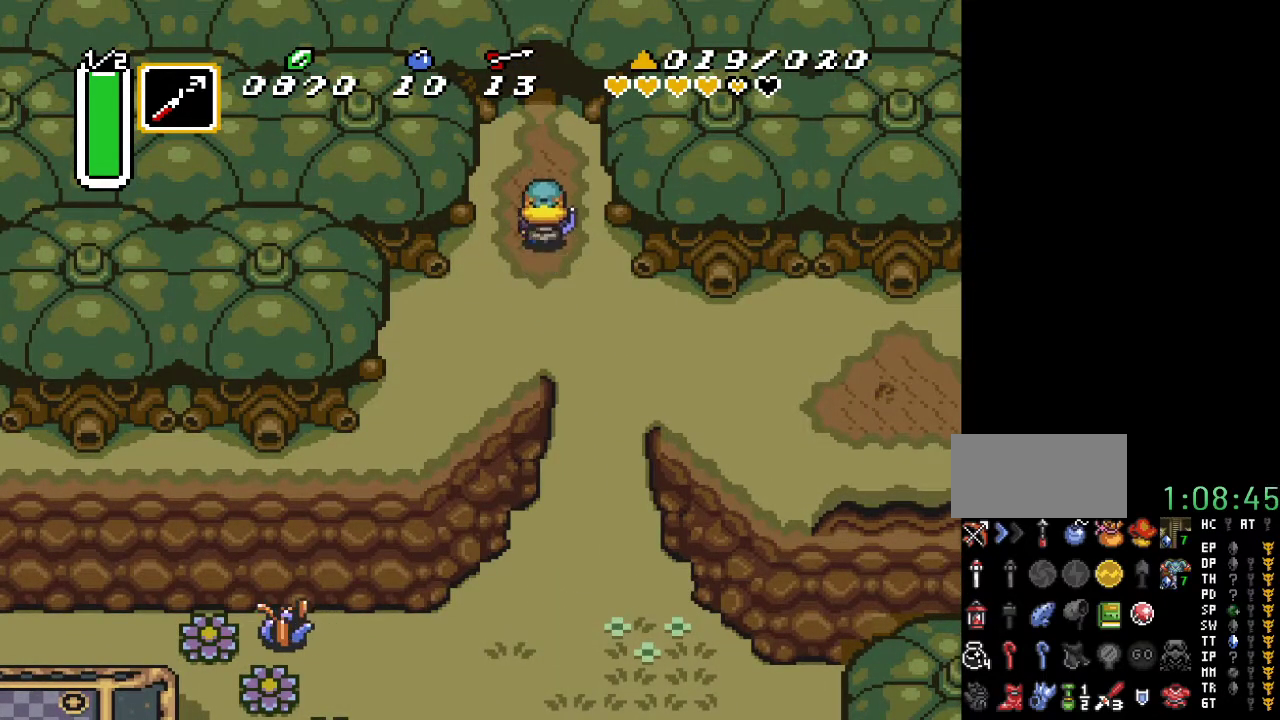
{"buttons": ["DPAD_UP"], "events": []}
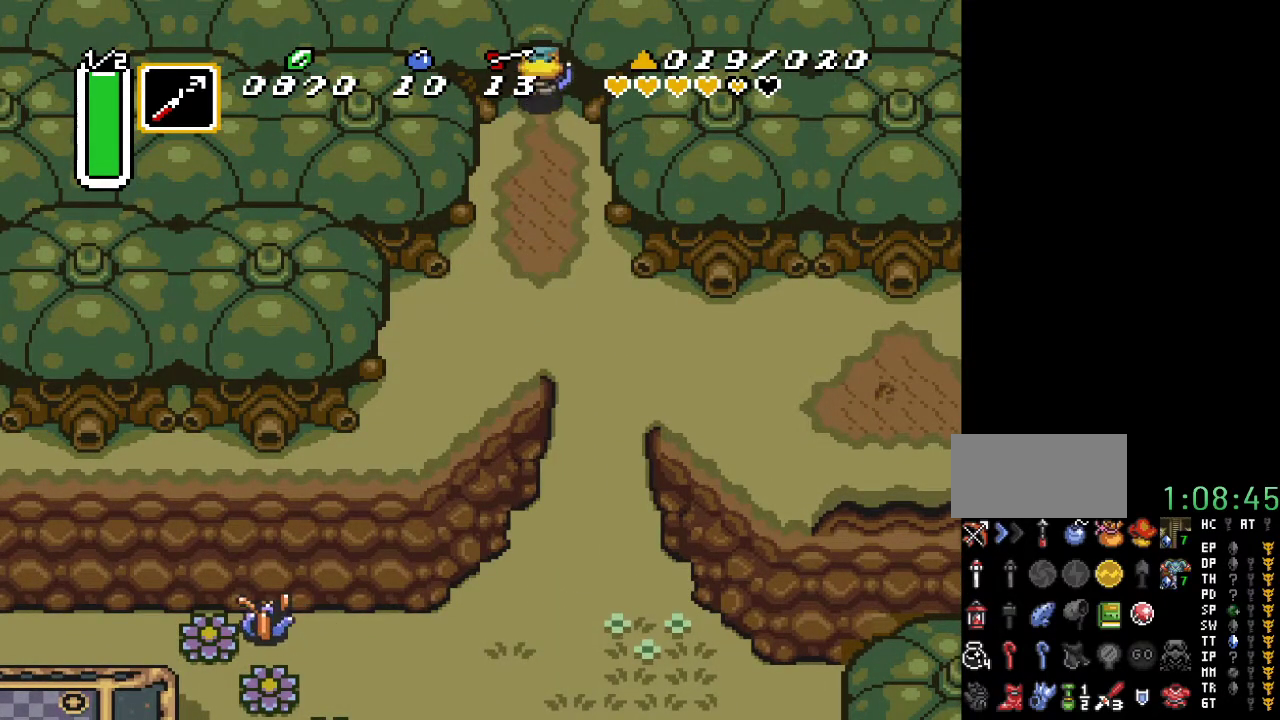
{"buttons": ["DPAD_UP"], "events": []}
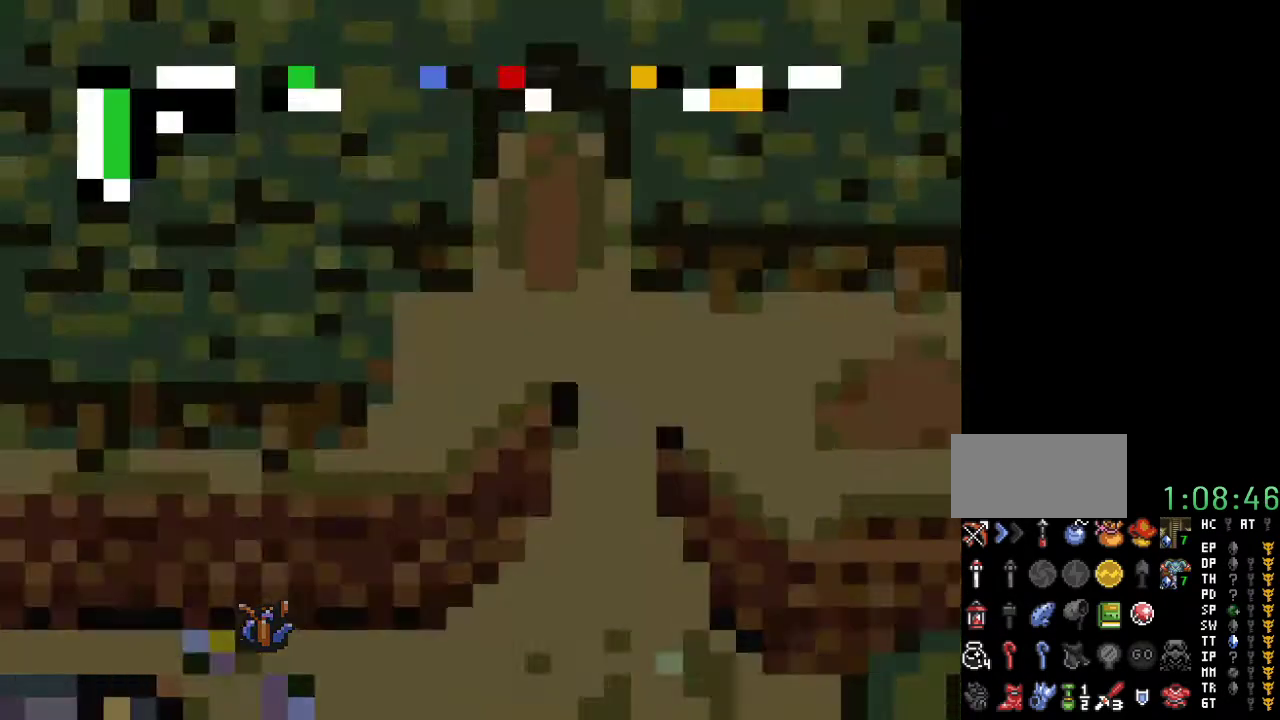
{"buttons": ["DPAD_UP"], "events": []}
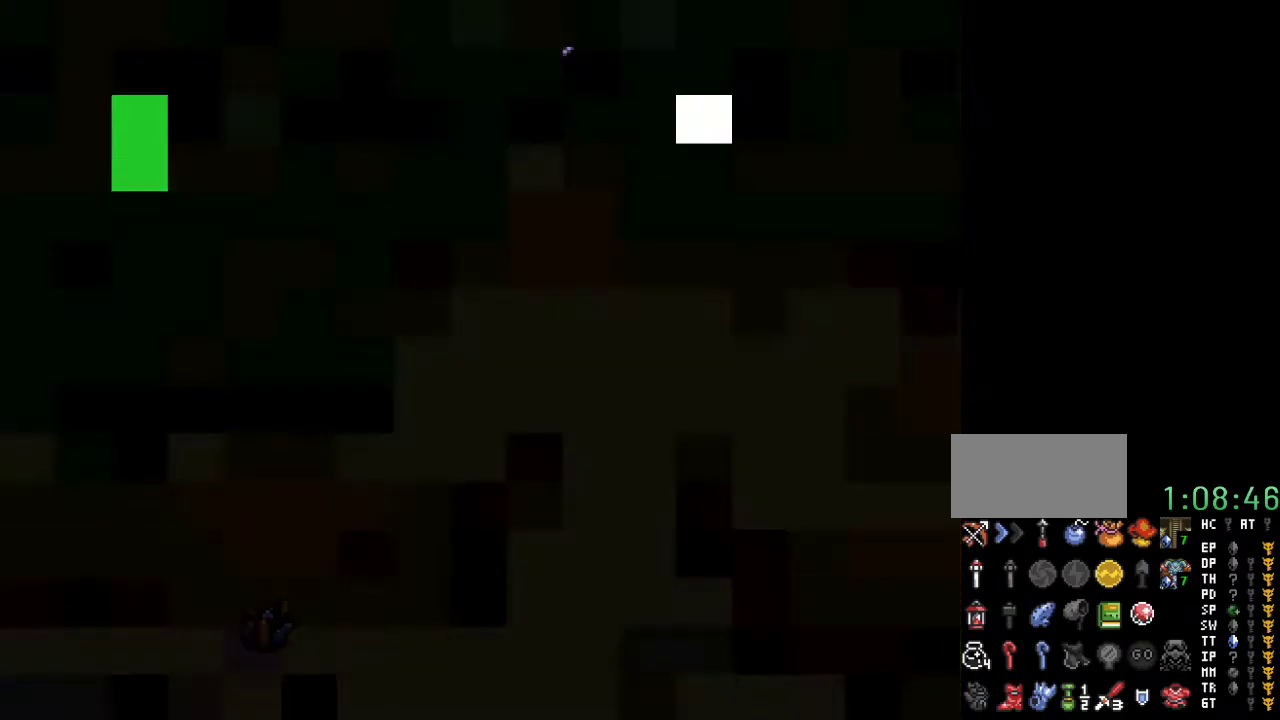
{"buttons": ["DPAD_UP"], "events": []}
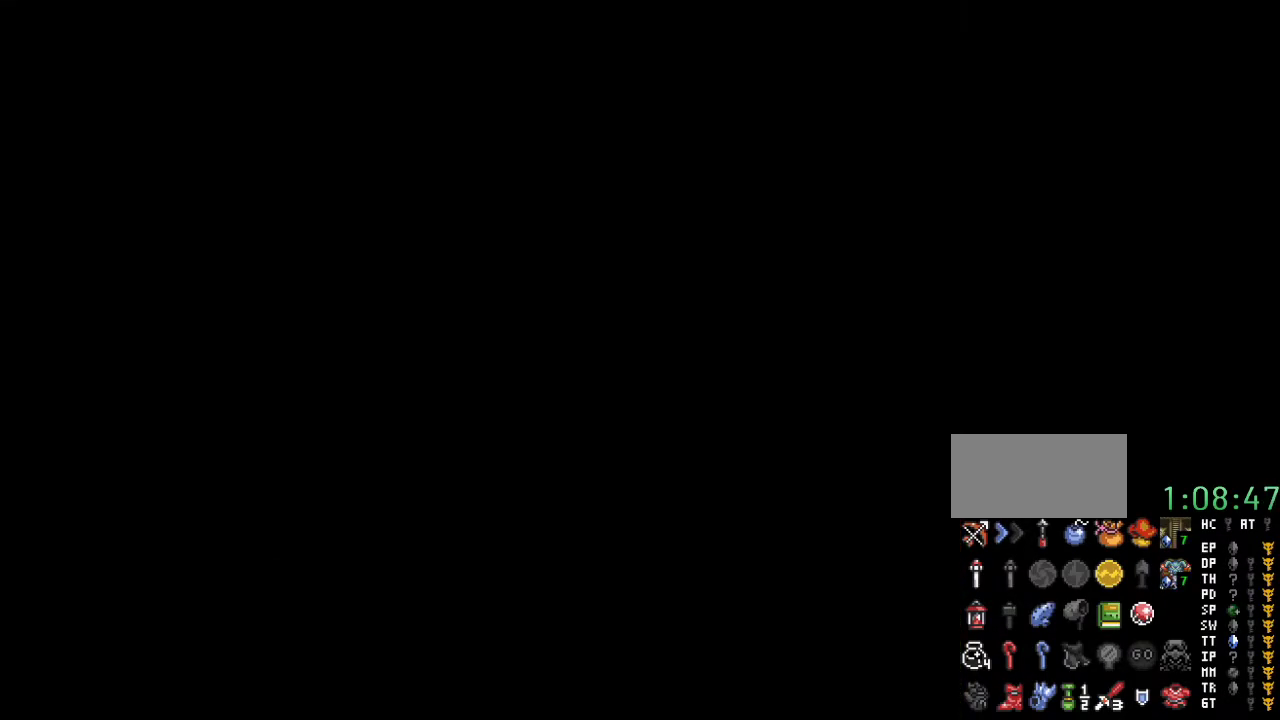
{"buttons": ["DPAD_UP"], "events": []}
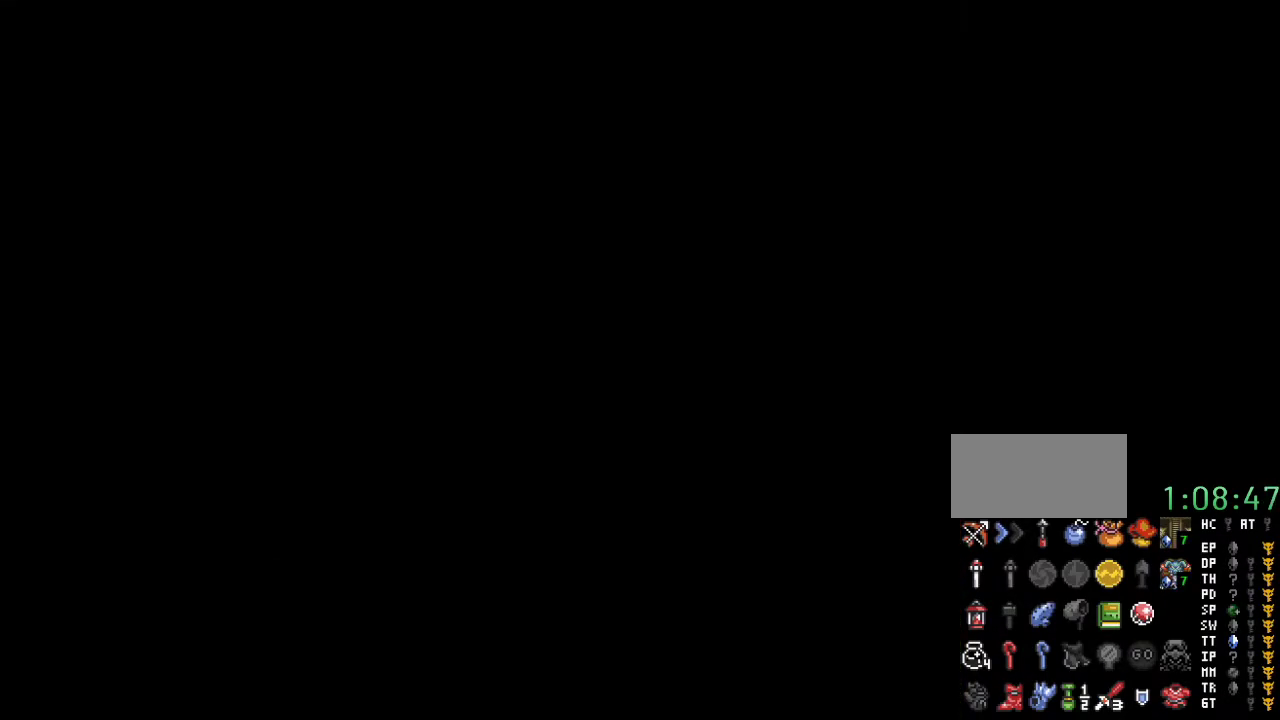
{"buttons": ["DPAD_UP"], "events": []}
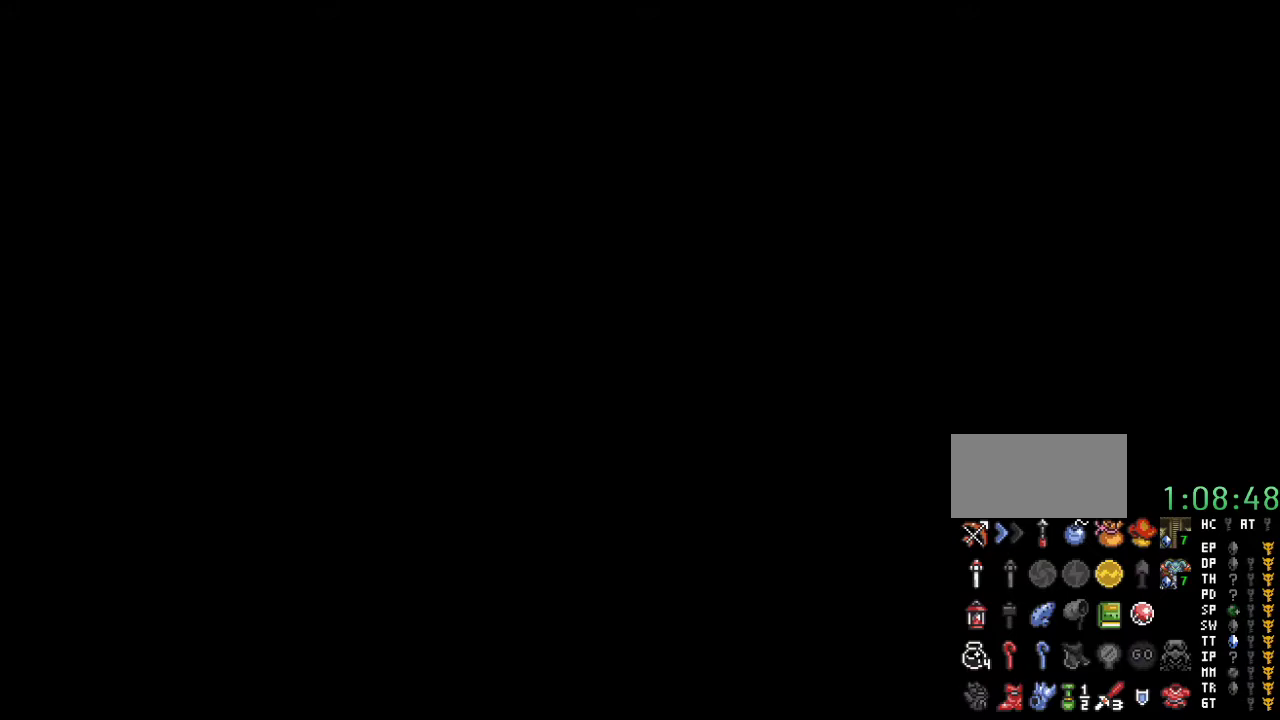
{"buttons": ["DPAD_UP"], "events": []}
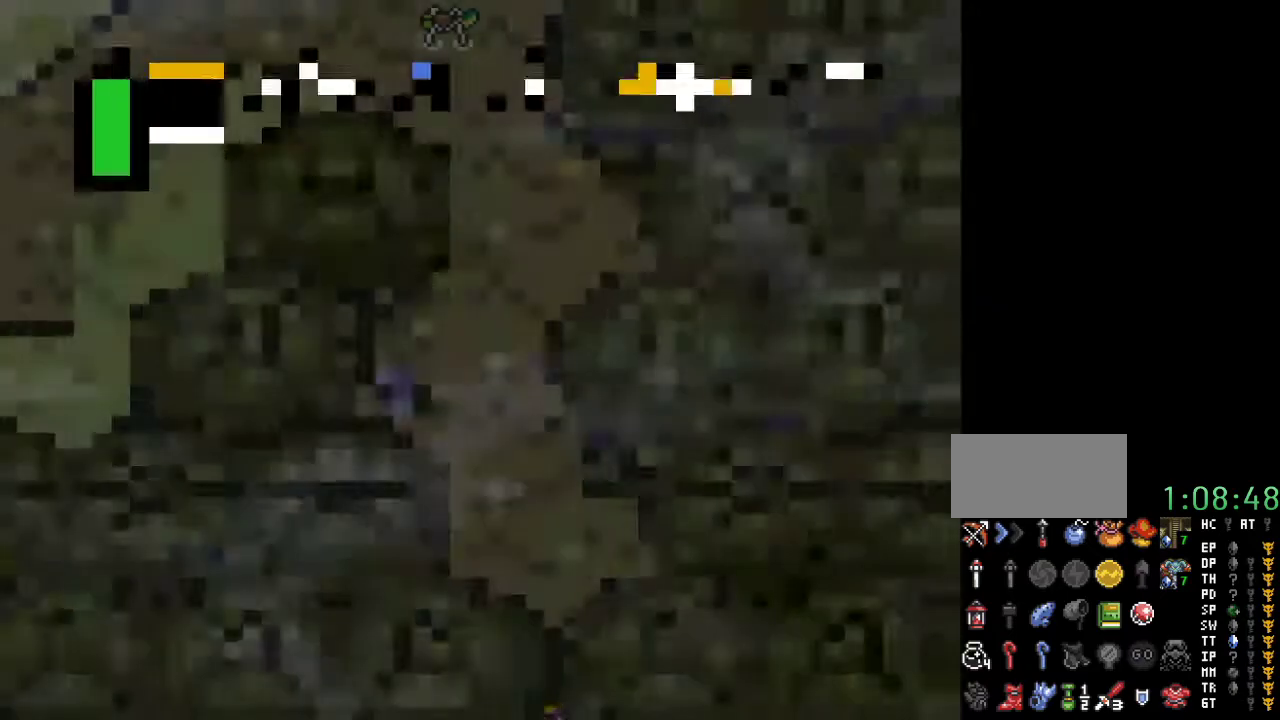
{"buttons": ["DPAD_UP"], "events": []}
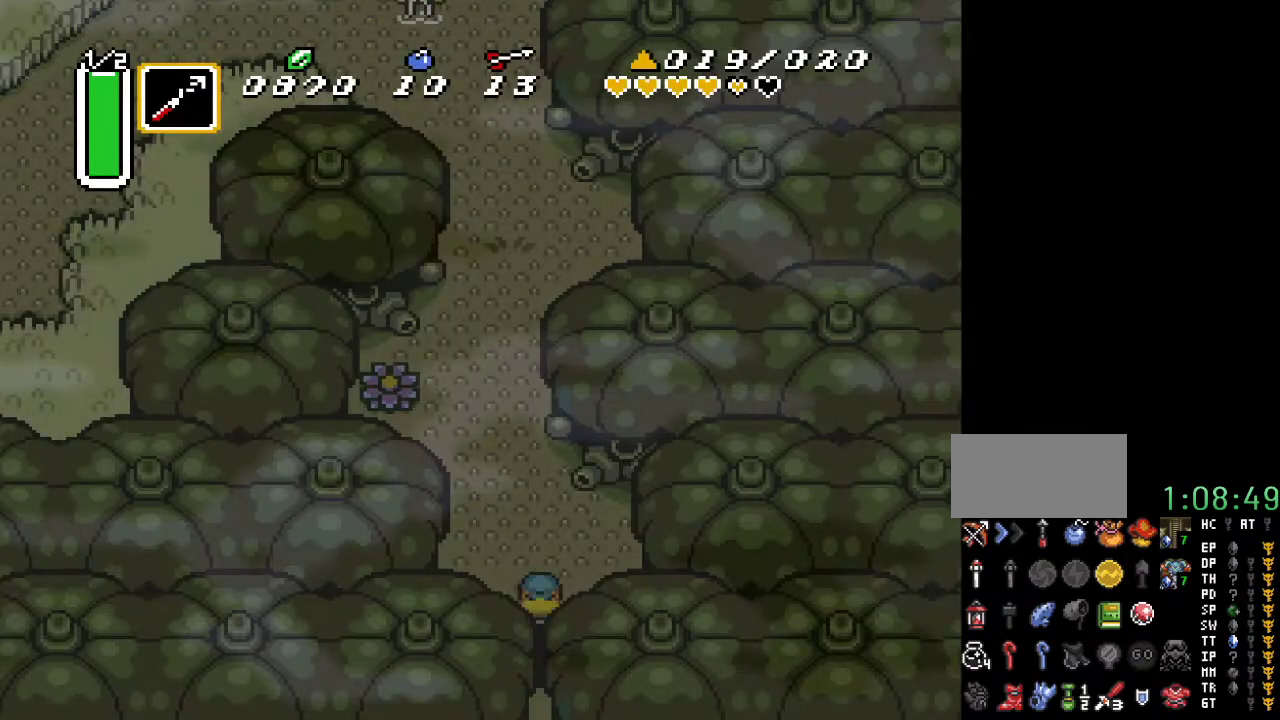
{"buttons": ["A", "DPAD_UP"], "events": [[133, "DPAD_LEFT", "down"], [417, "DPAD_LEFT", "up"], [500, "A", "down"]]}
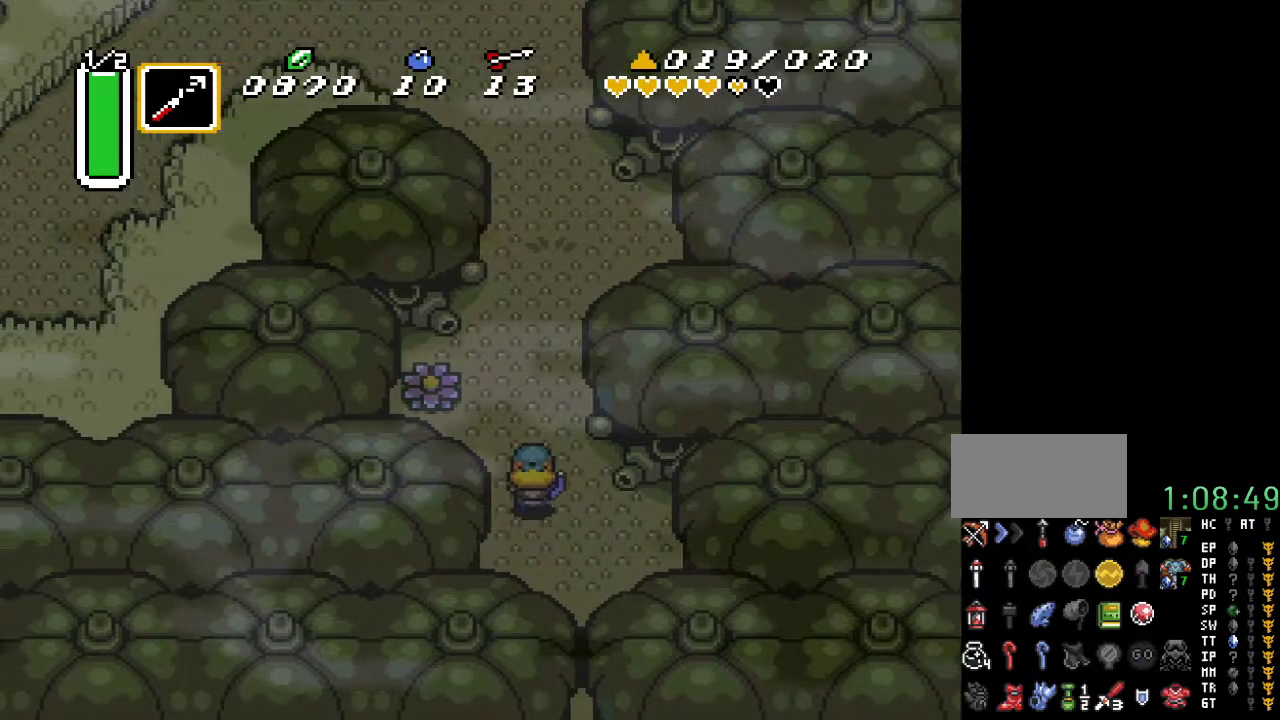
{"buttons": ["A"], "events": [[417, "DPAD_UP", "up"]]}
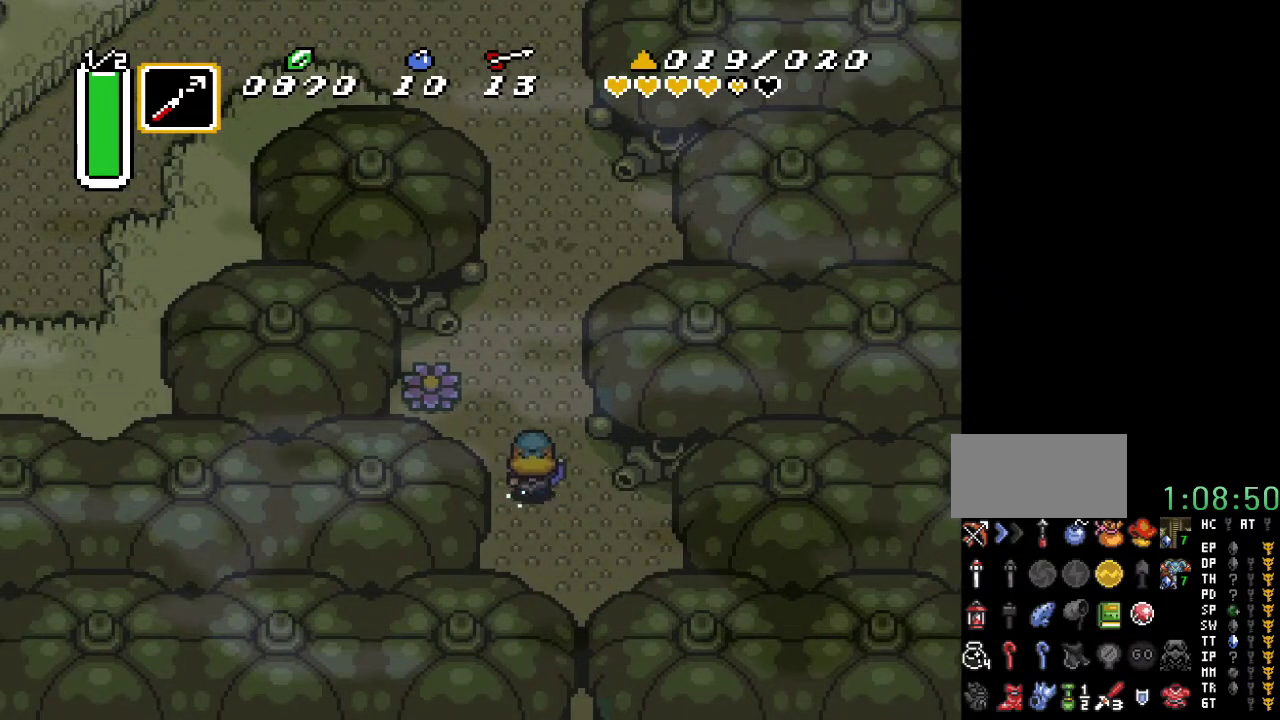
{"buttons": [], "events": [[250, "A", "up"]]}
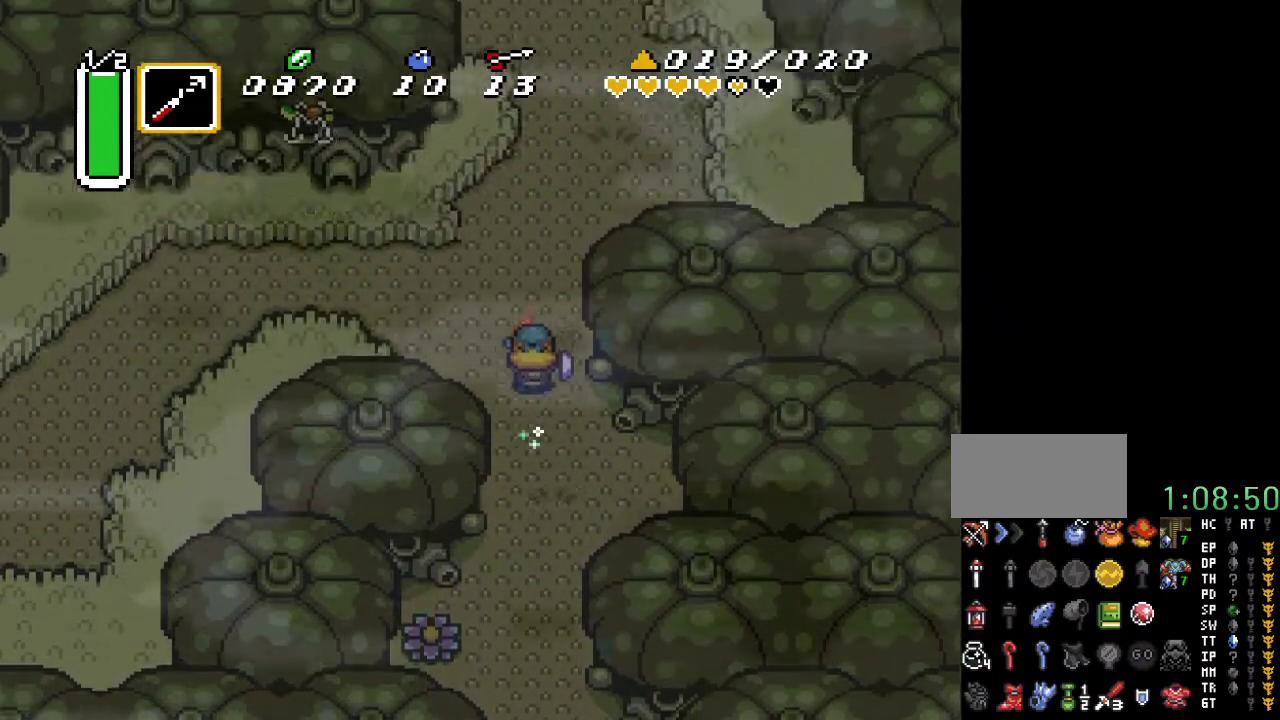
{"buttons": ["DPAD_UP"], "events": [[183, "DPAD_RIGHT", "down"], [317, "DPAD_UP", "down"], [367, "DPAD_RIGHT", "up"]]}
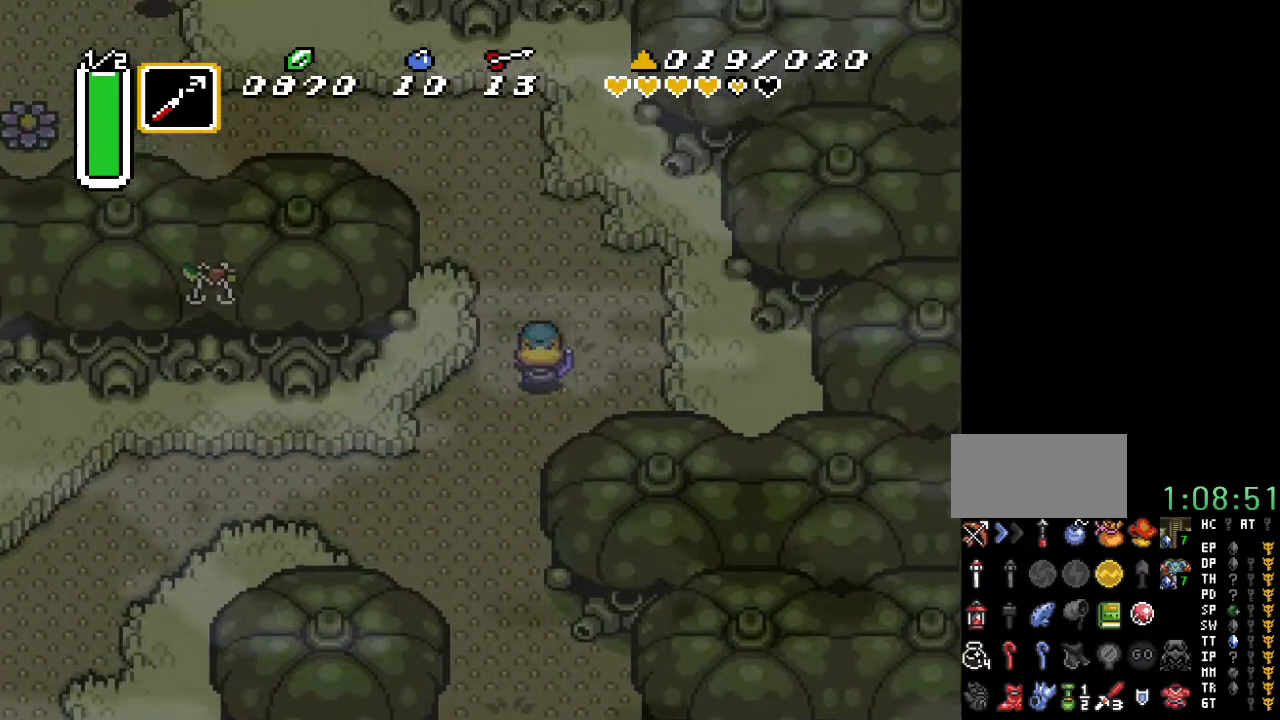
{"buttons": ["DPAD_UP", "DPAD_LEFT"], "events": [[283, "DPAD_LEFT", "down"]]}
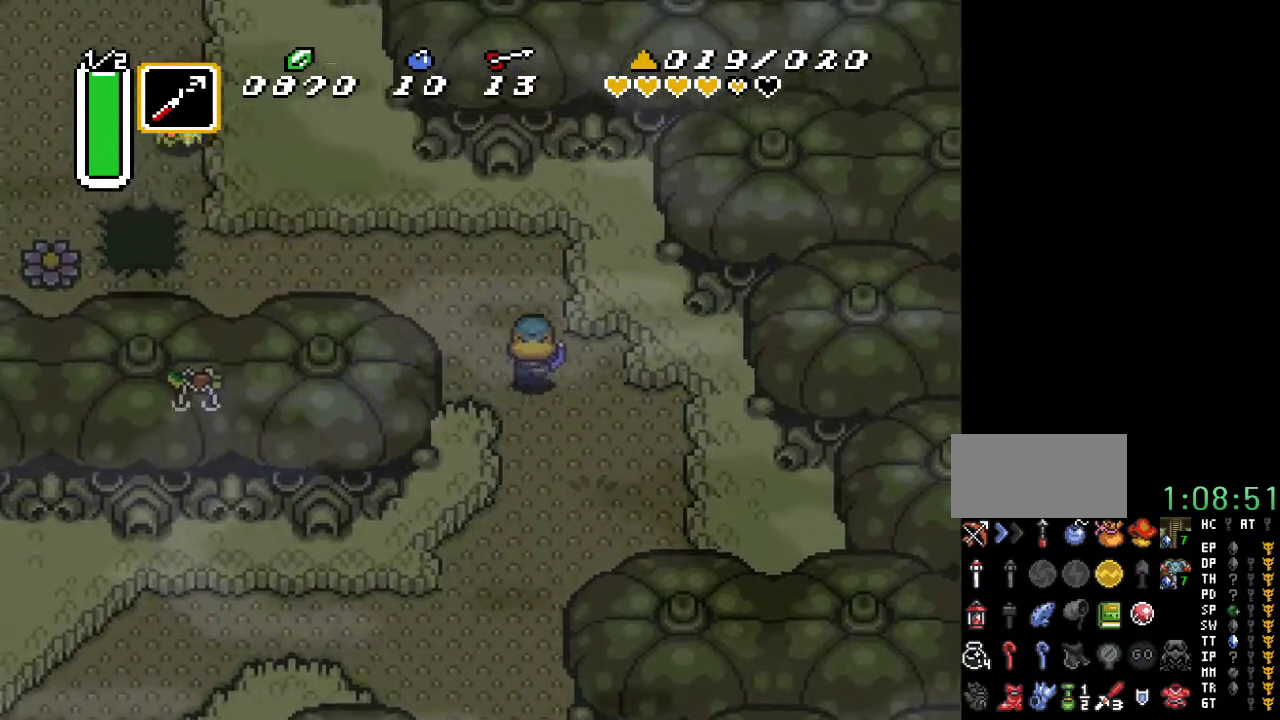
{"buttons": ["DPAD_LEFT"], "events": [[317, "DPAD_UP", "up"]]}
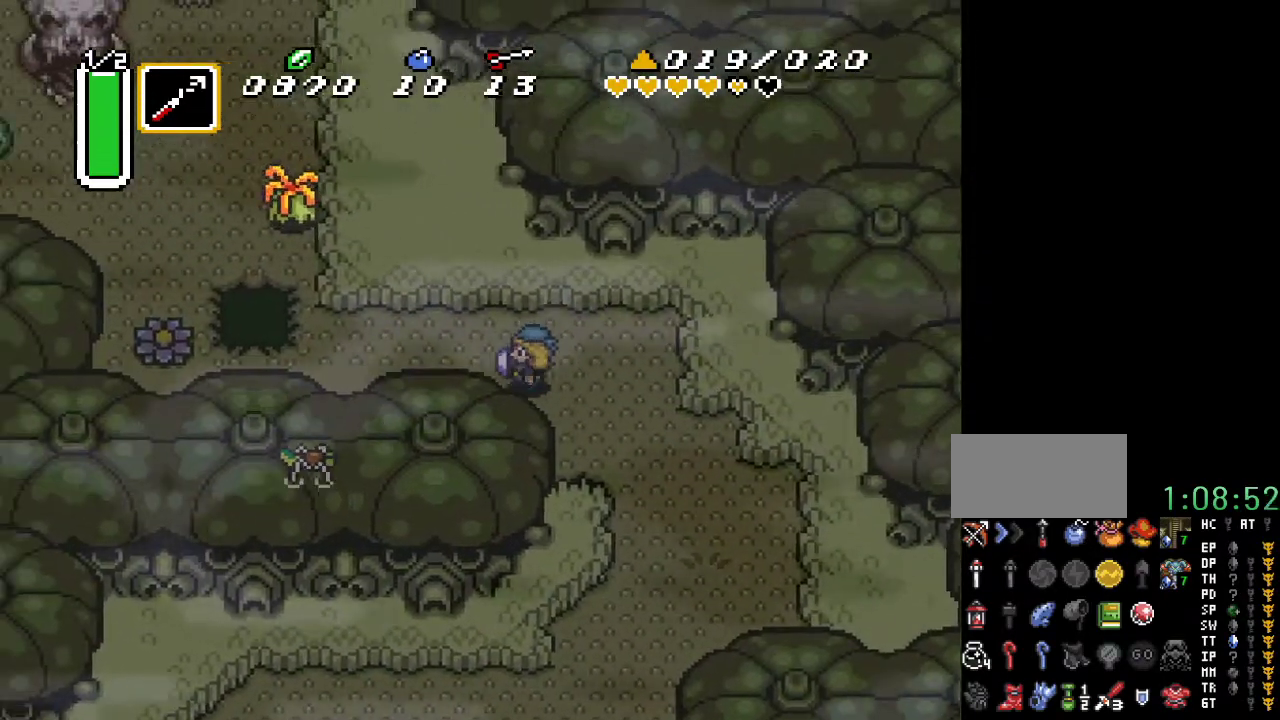
{"buttons": ["DPAD_LEFT"], "events": []}
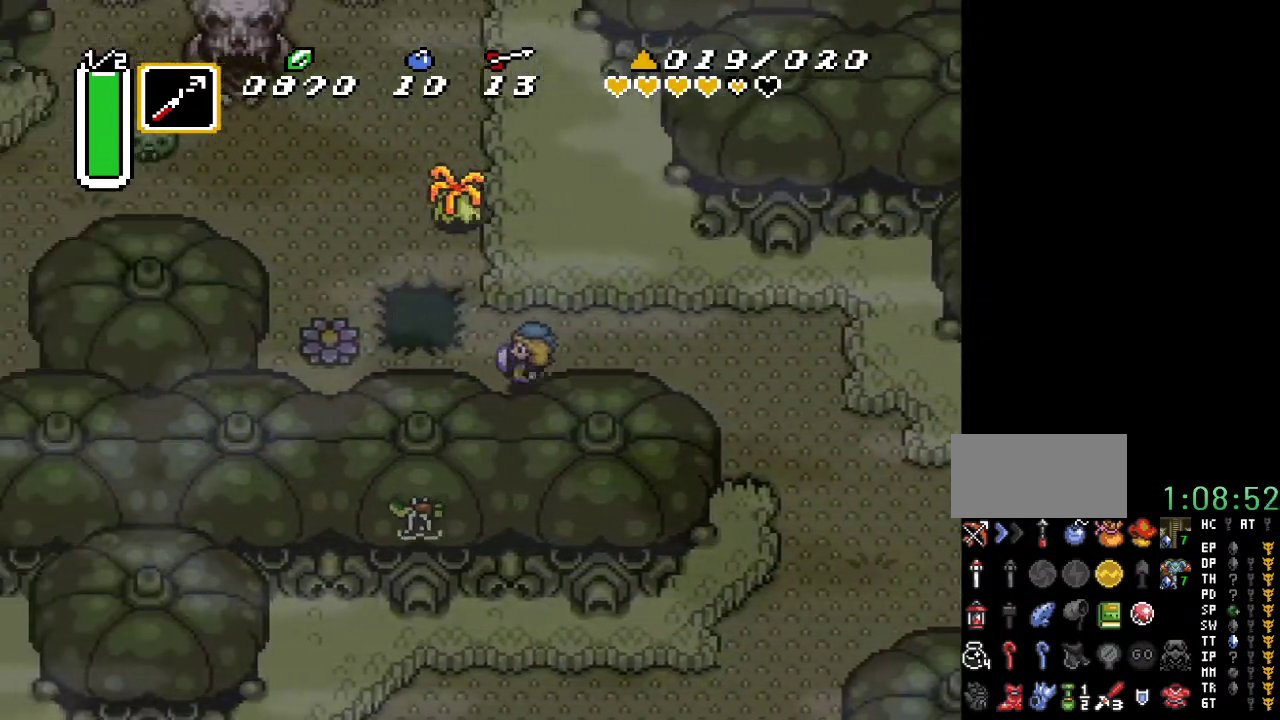
{"buttons": ["A", "DPAD_LEFT"], "events": [[467, "A", "down"]]}
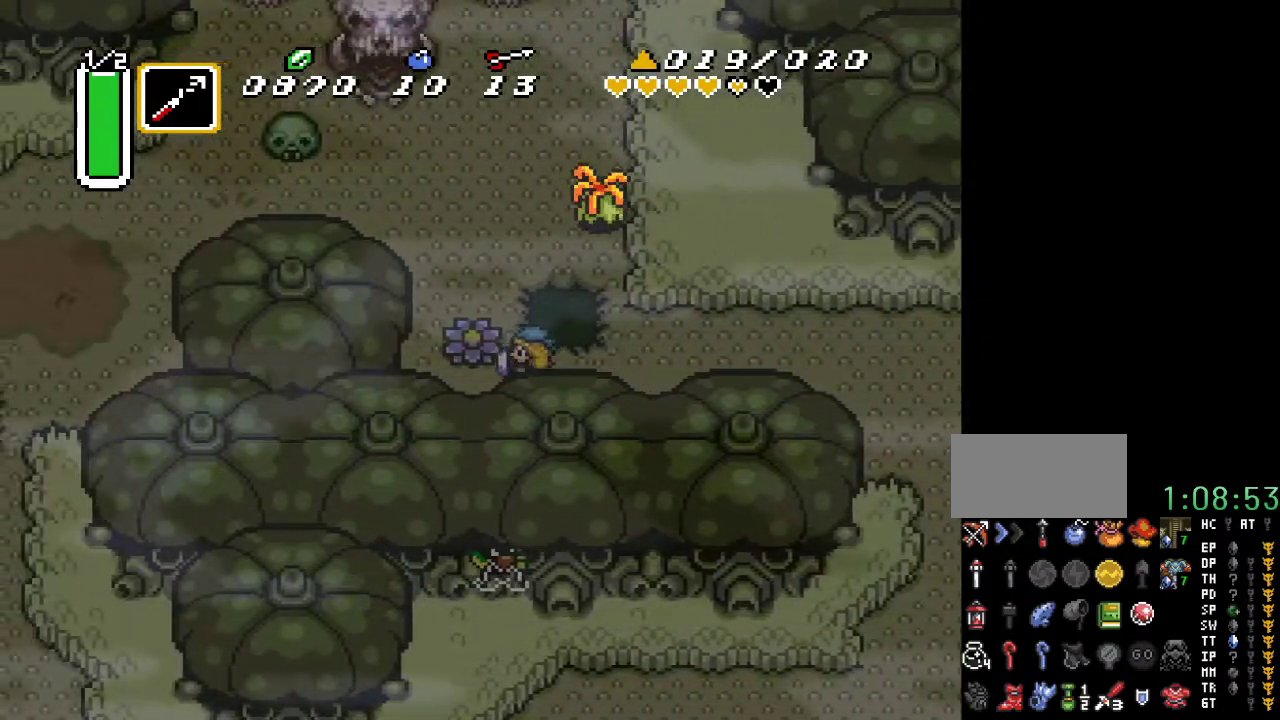
{"buttons": ["A", "DPAD_UP", "DPAD_LEFT"], "events": [[133, "A", "up"], [433, "A", "down"], [433, "DPAD_UP", "down"]]}
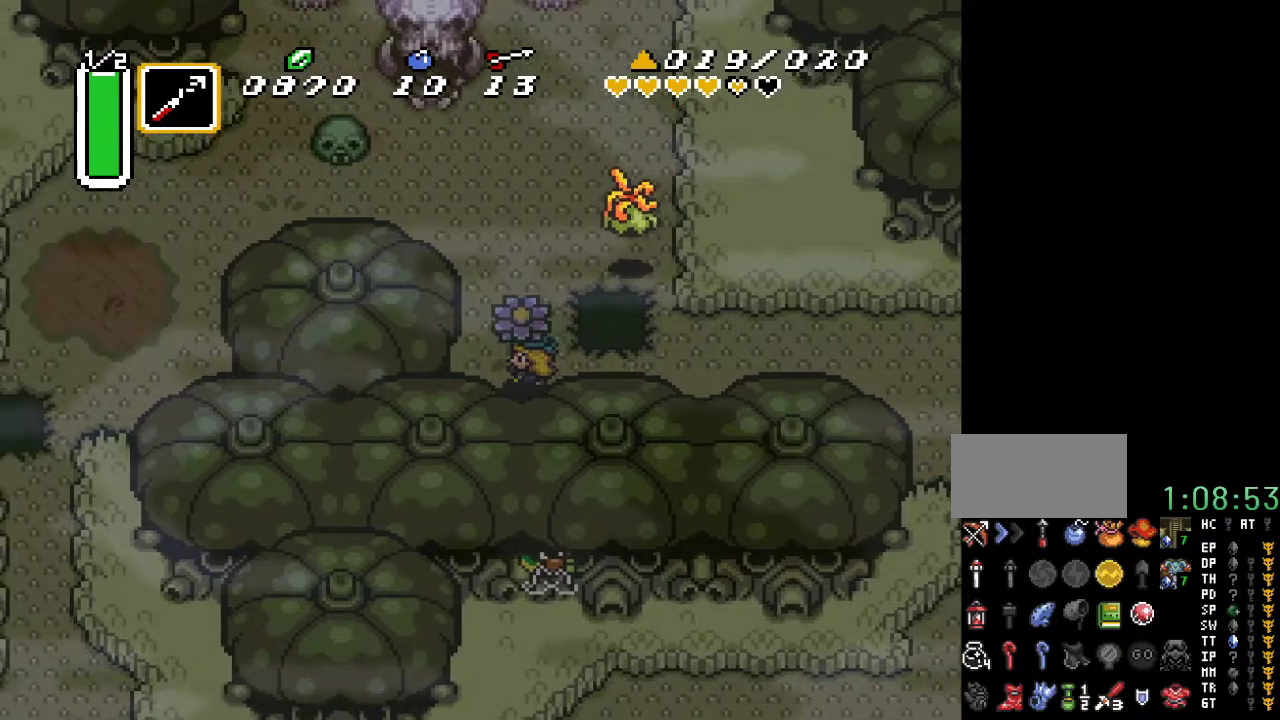
{"buttons": ["DPAD_UP"], "events": [[67, "A", "up"], [217, "DPAD_LEFT", "up"]]}
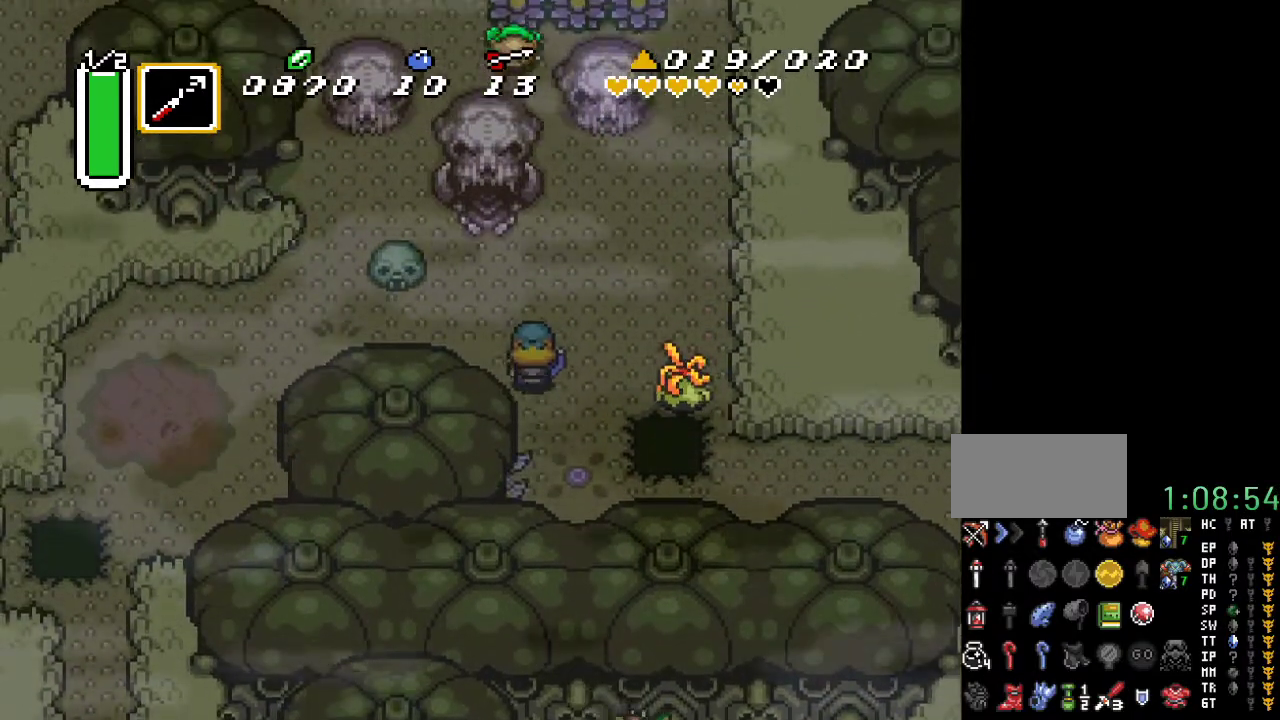
{"buttons": ["DPAD_UP"], "events": [[67, "DPAD_LEFT", "down"], [200, "DPAD_LEFT", "up"]]}